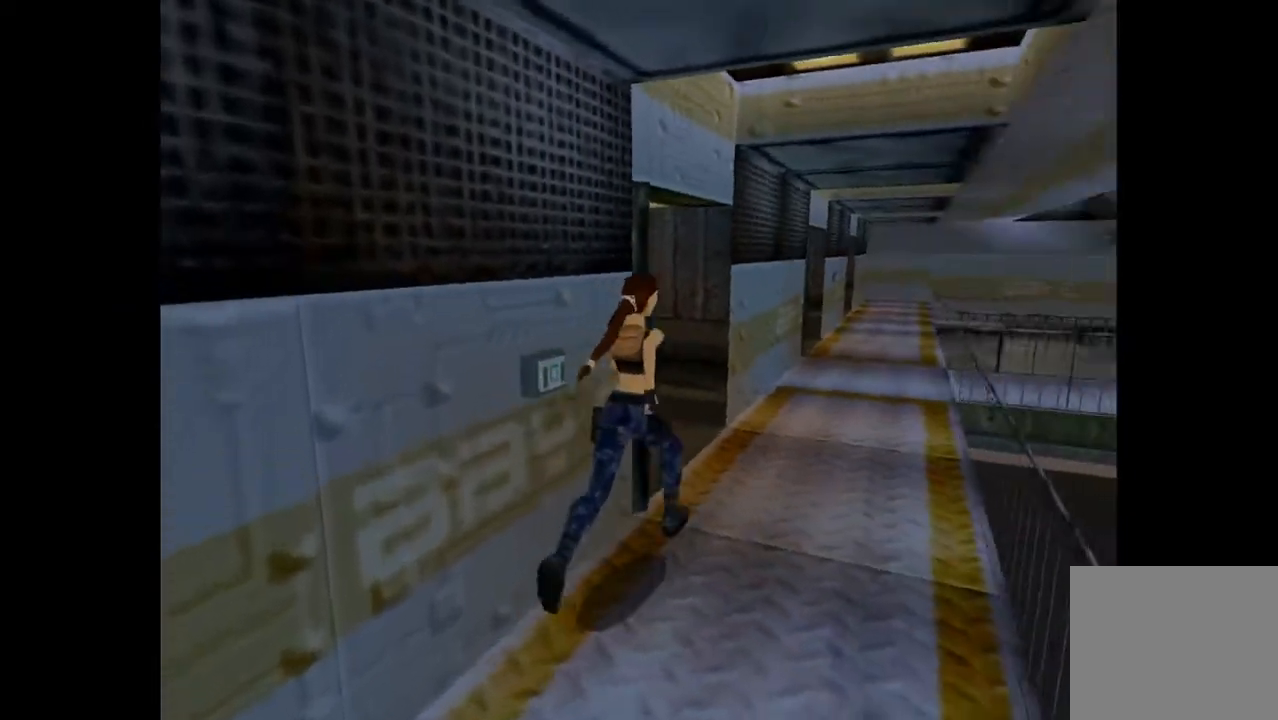
Gameplay with a controller (PlayStation layout); each line is a JSON object with the inputs held at the frame after it. "events" lists button and stick changes between this image and that frame as [ms after this image, input, new state], when the widget could be followed in between. Not read: left_stick right_stick.
{"buttons": ["R2", "DPAD_UP"], "events": []}
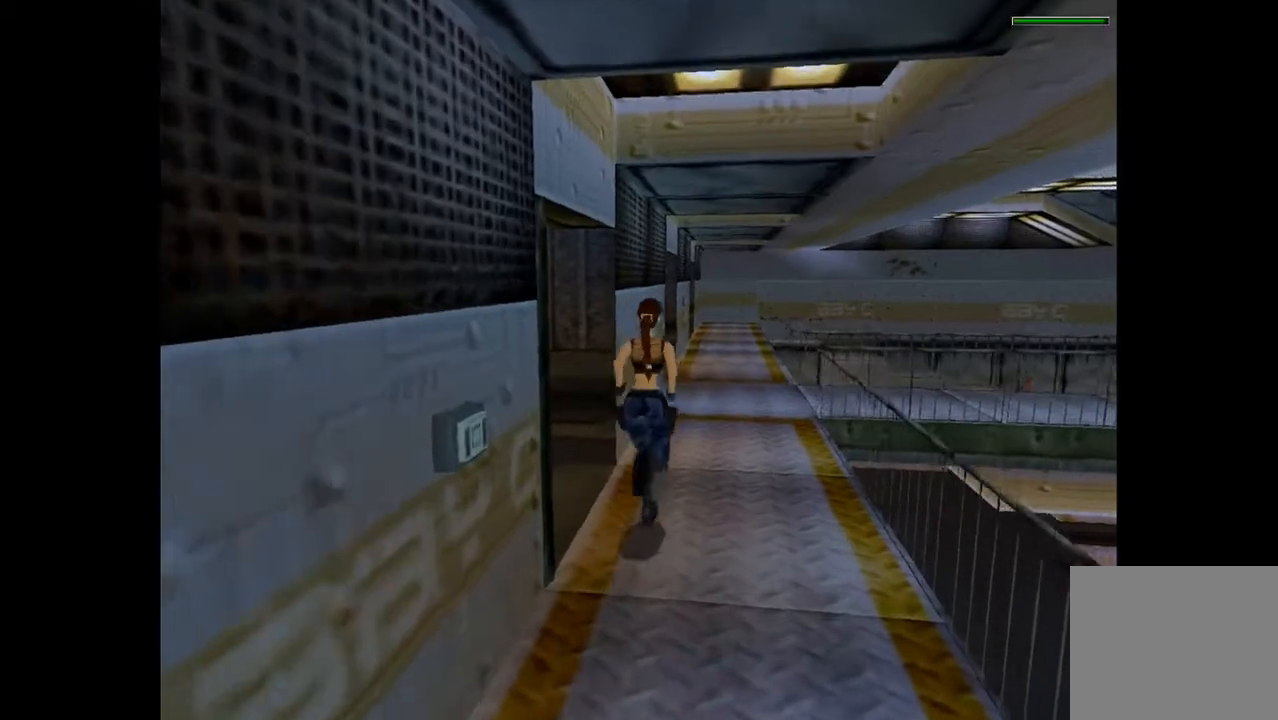
{"buttons": ["R2", "DPAD_UP", "DPAD_RIGHT"], "events": [[133, "DPAD_RIGHT", "down"]]}
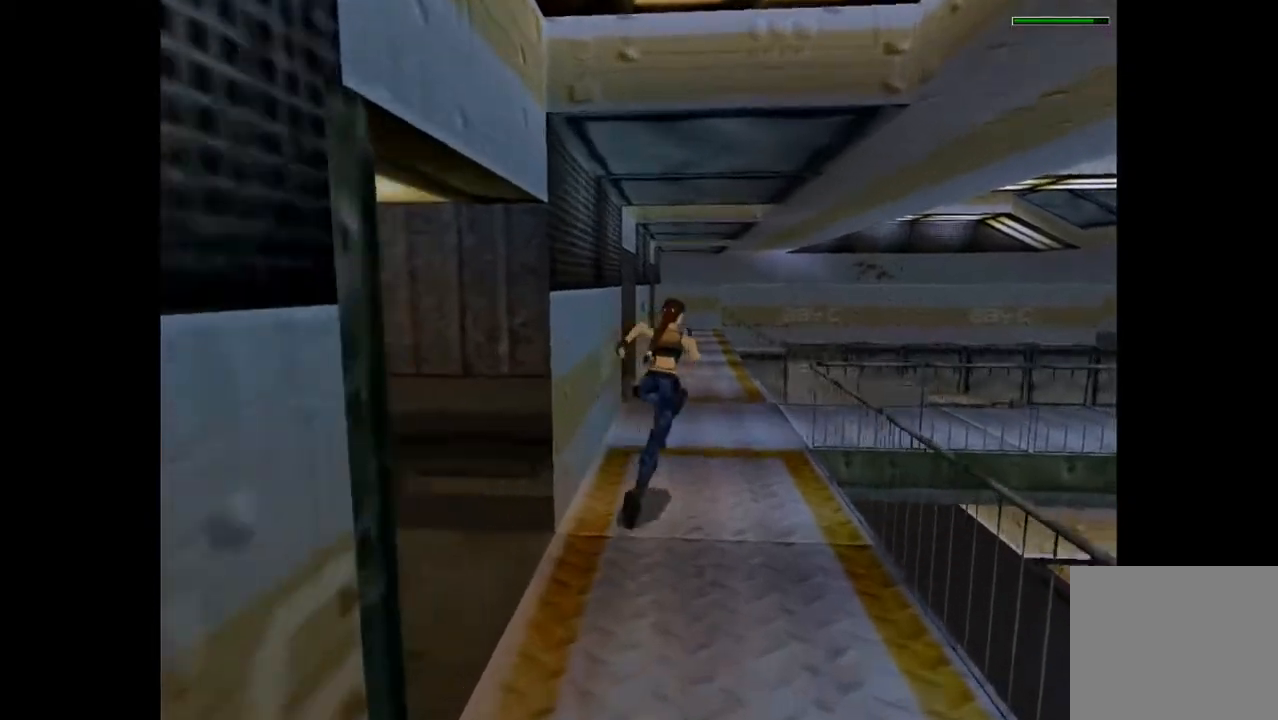
{"buttons": ["R2", "DPAD_UP", "DPAD_RIGHT"], "events": [[200, "DPAD_RIGHT", "up"], [300, "DPAD_RIGHT", "down"]]}
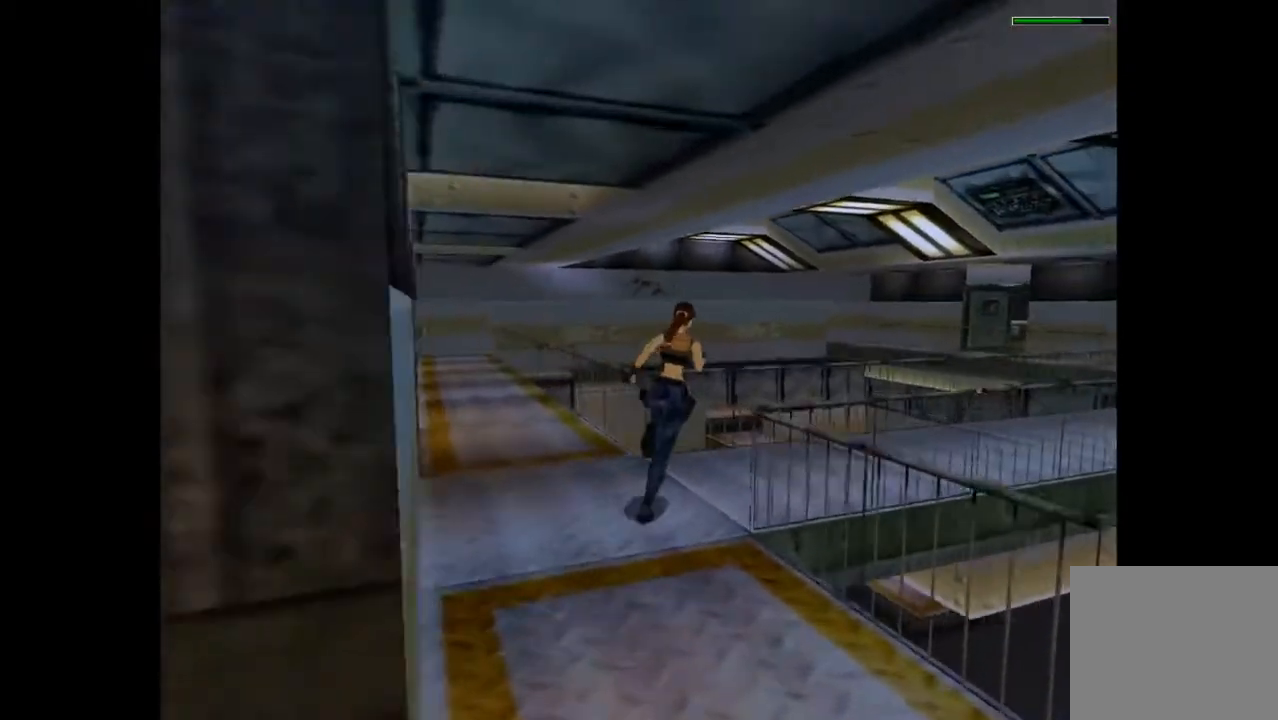
{"buttons": ["R2", "DPAD_UP"], "events": [[400, "DPAD_RIGHT", "up"]]}
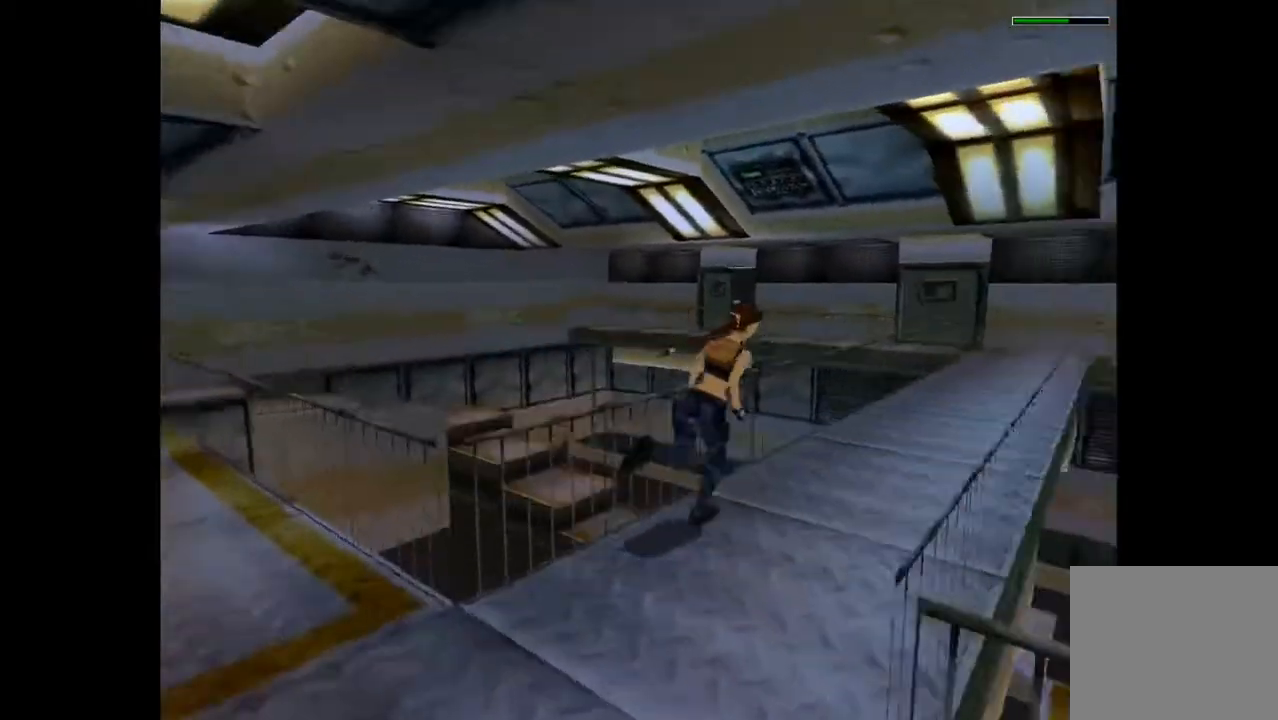
{"buttons": ["R2", "DPAD_UP"], "events": []}
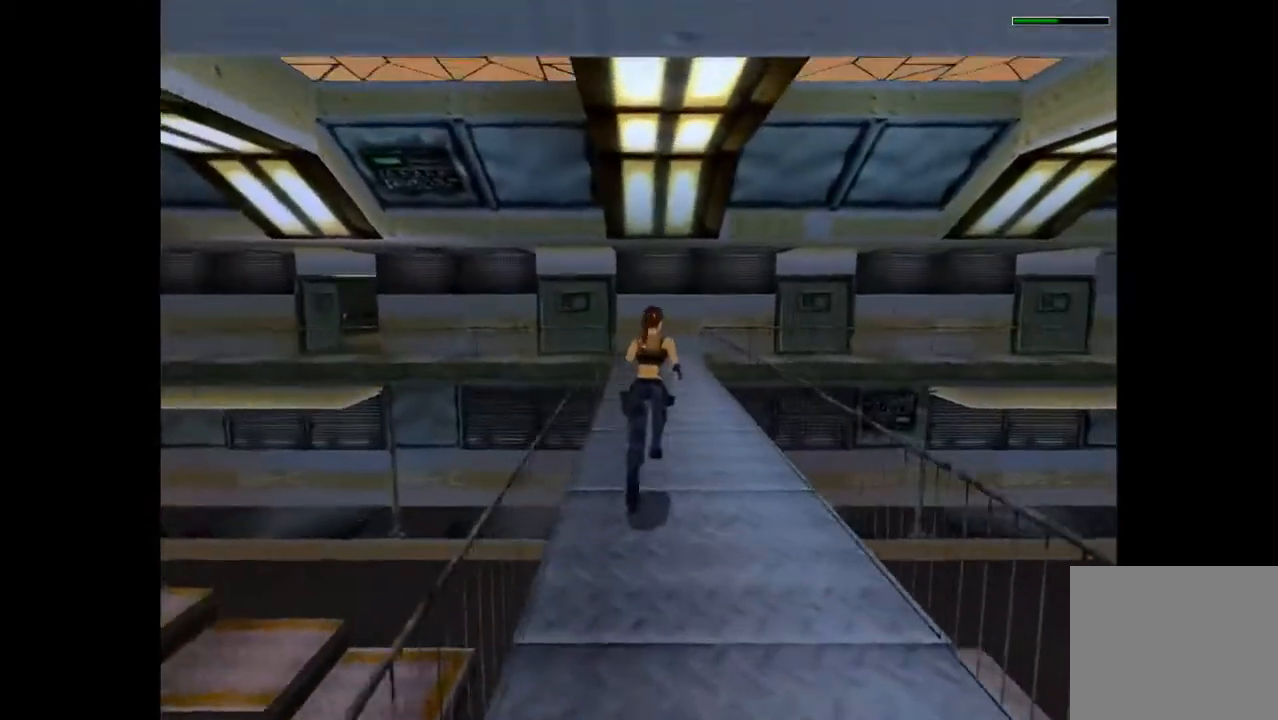
{"buttons": ["R2", "DPAD_UP", "DPAD_LEFT"], "events": [[367, "DPAD_LEFT", "down"]]}
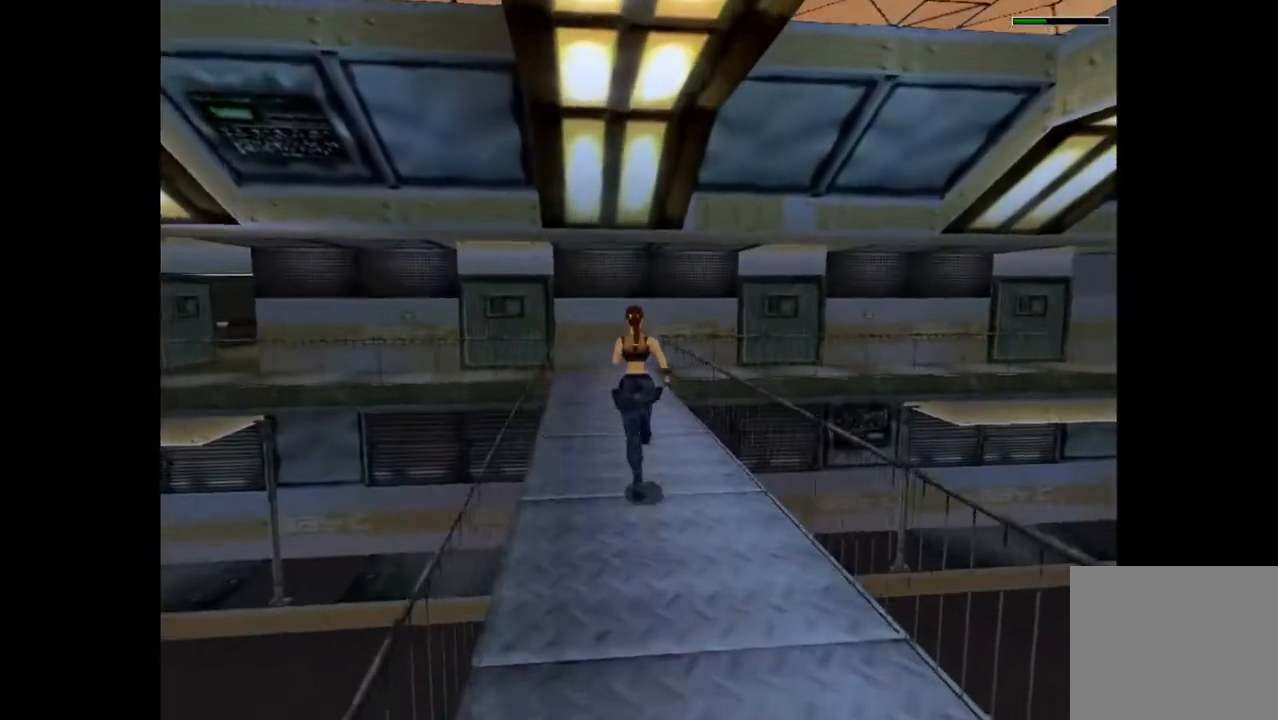
{"buttons": ["R2", "DPAD_UP"], "events": [[33, "DPAD_LEFT", "up"]]}
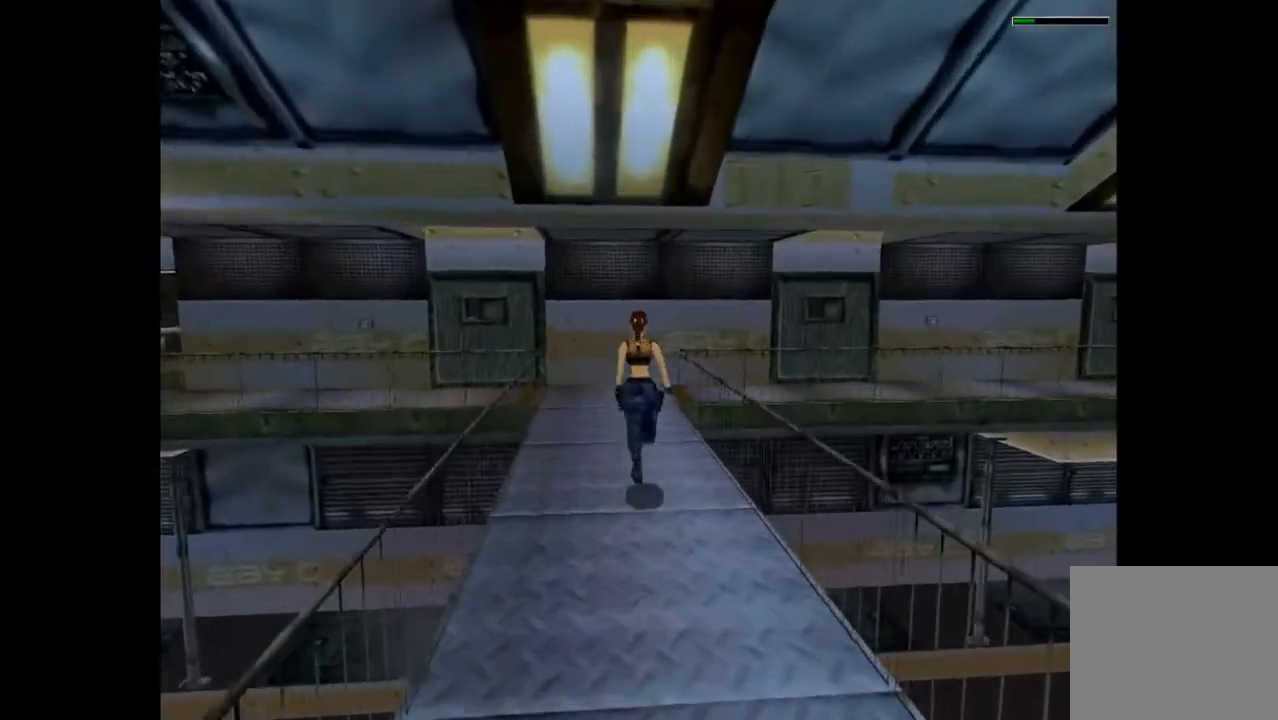
{"buttons": ["DPAD_UP", "DPAD_RIGHT"], "events": [[300, "R2", "up"], [467, "DPAD_RIGHT", "down"]]}
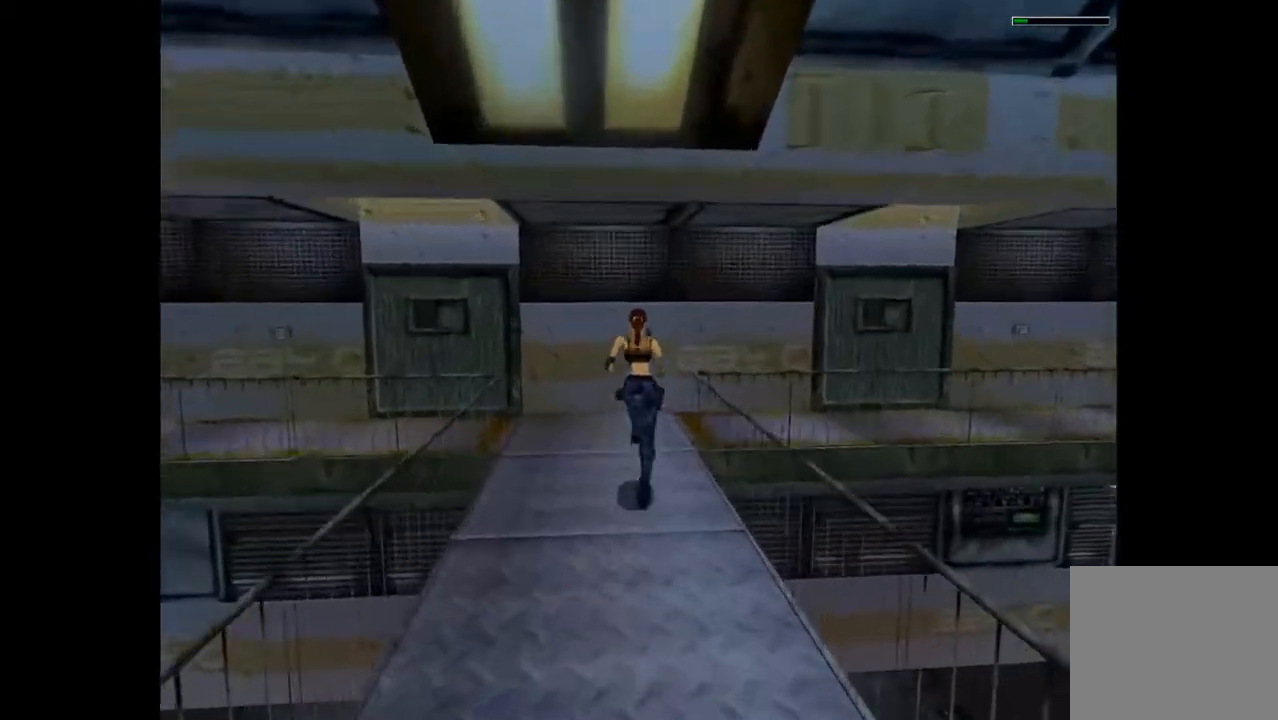
{"buttons": ["DPAD_UP", "DPAD_RIGHT"], "events": []}
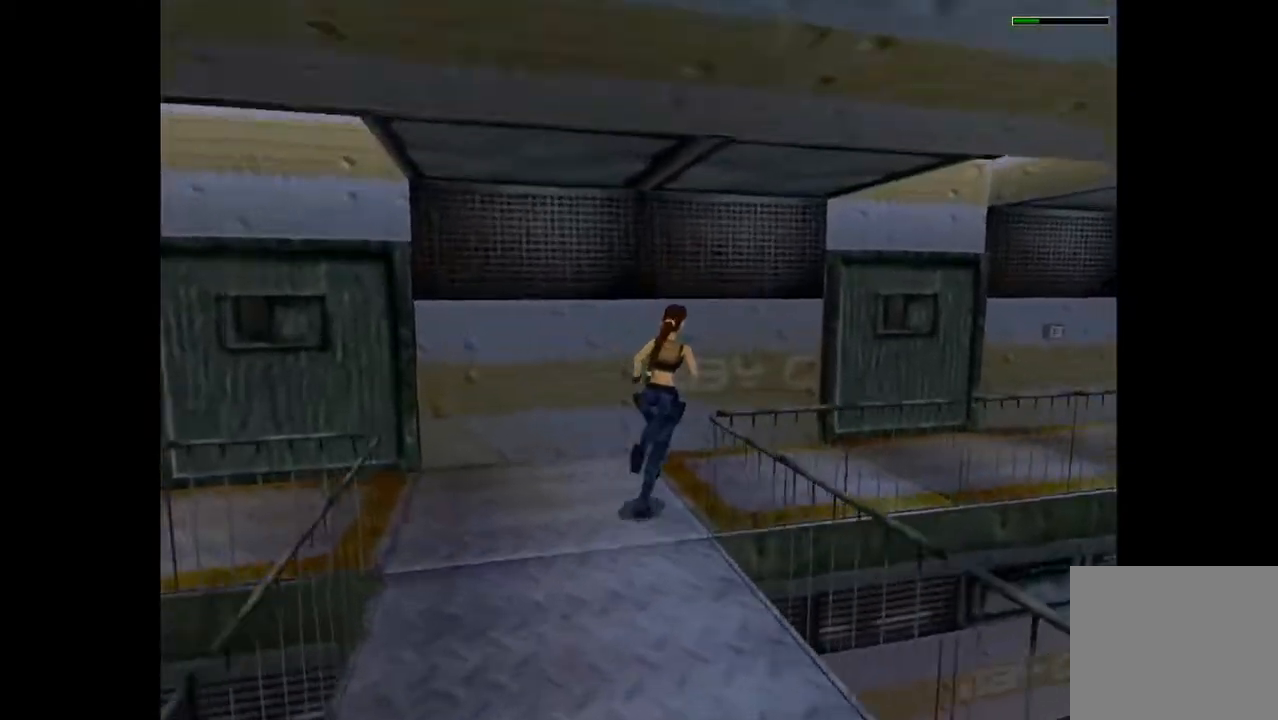
{"buttons": ["DPAD_UP", "DPAD_LEFT"], "events": [[367, "DPAD_RIGHT", "up"], [500, "DPAD_LEFT", "down"]]}
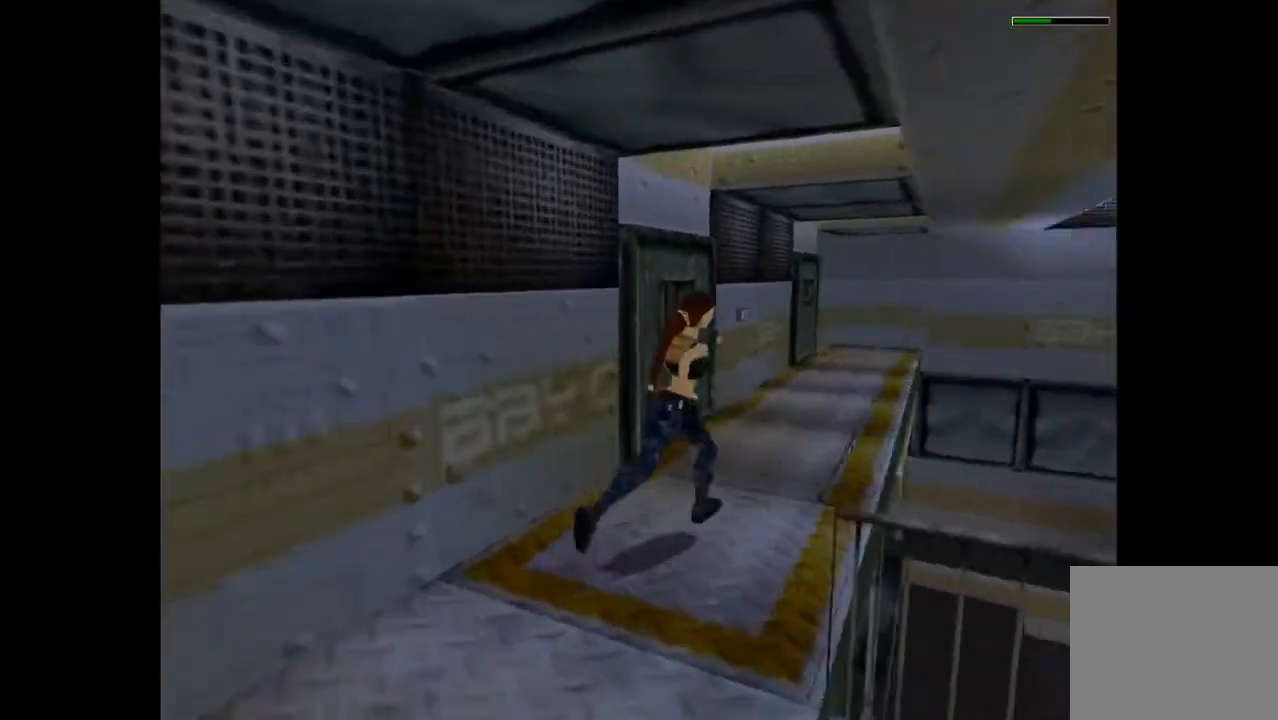
{"buttons": ["DPAD_UP"], "events": [[333, "DPAD_LEFT", "up"]]}
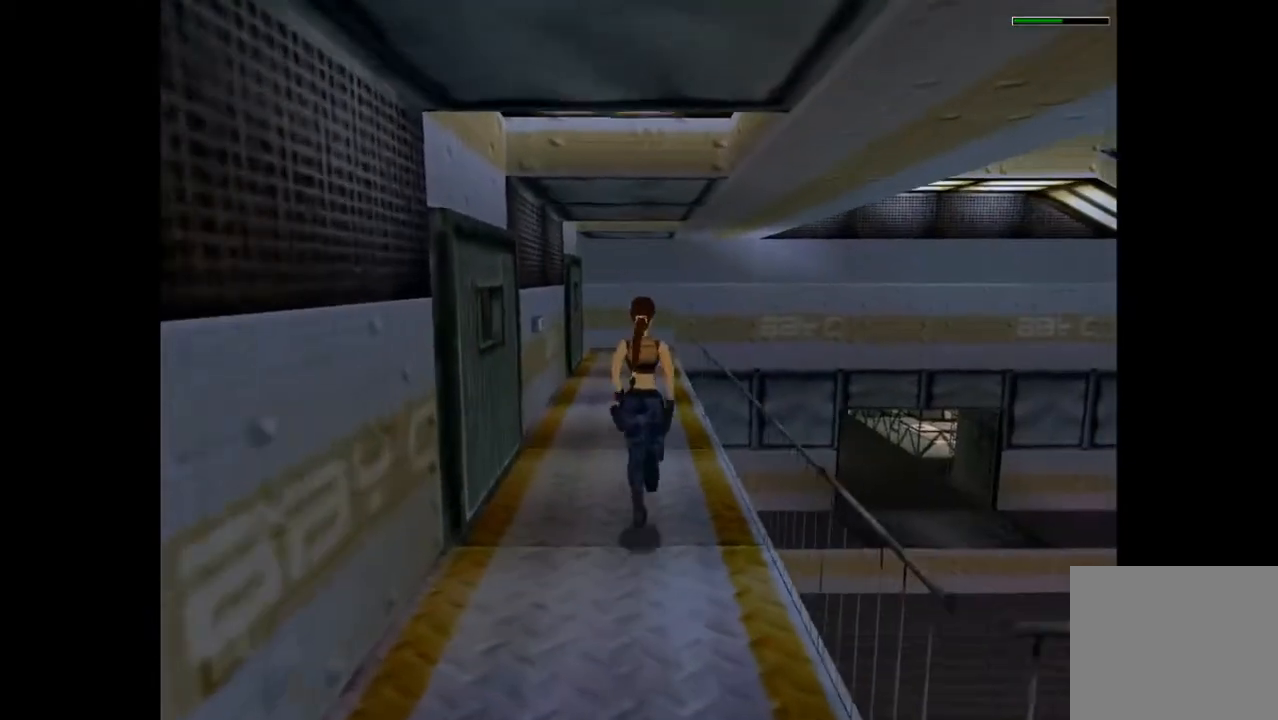
{"buttons": ["DPAD_UP", "DPAD_LEFT"], "events": [[200, "DPAD_LEFT", "down"]]}
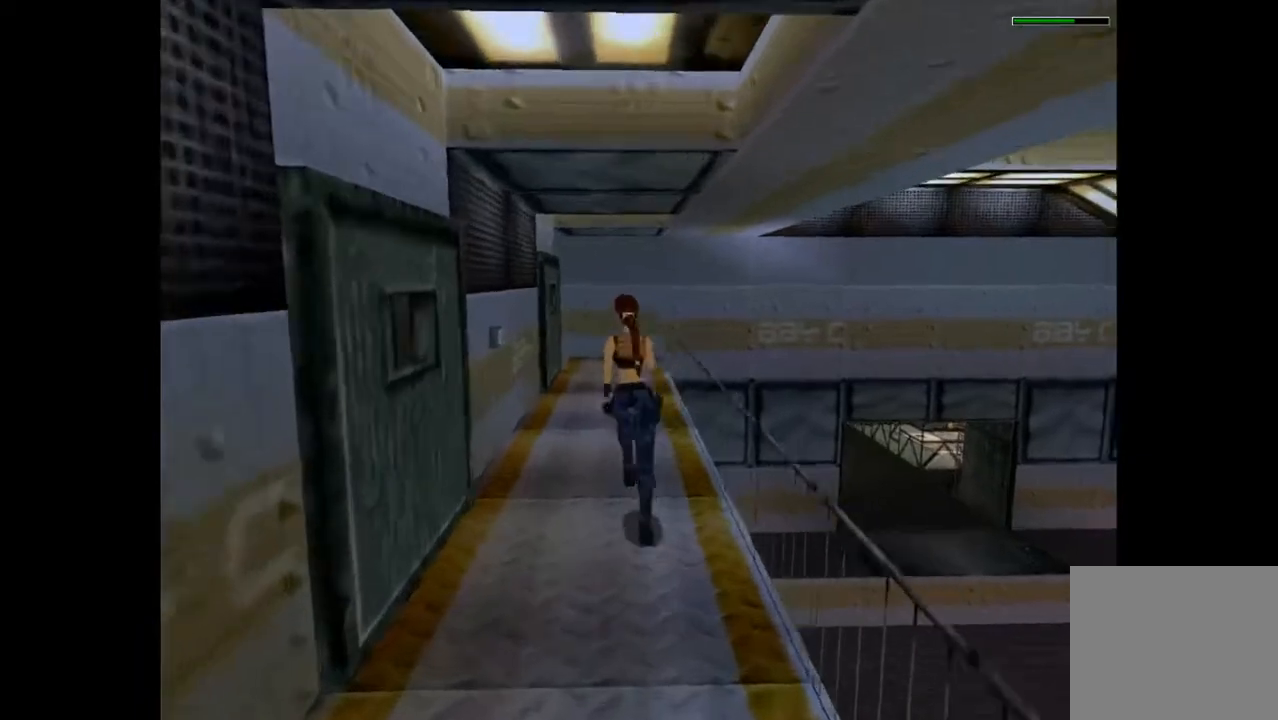
{"buttons": ["DPAD_LEFT"], "events": [[233, "DPAD_LEFT", "up"], [333, "DPAD_LEFT", "down"], [400, "DPAD_UP", "up"]]}
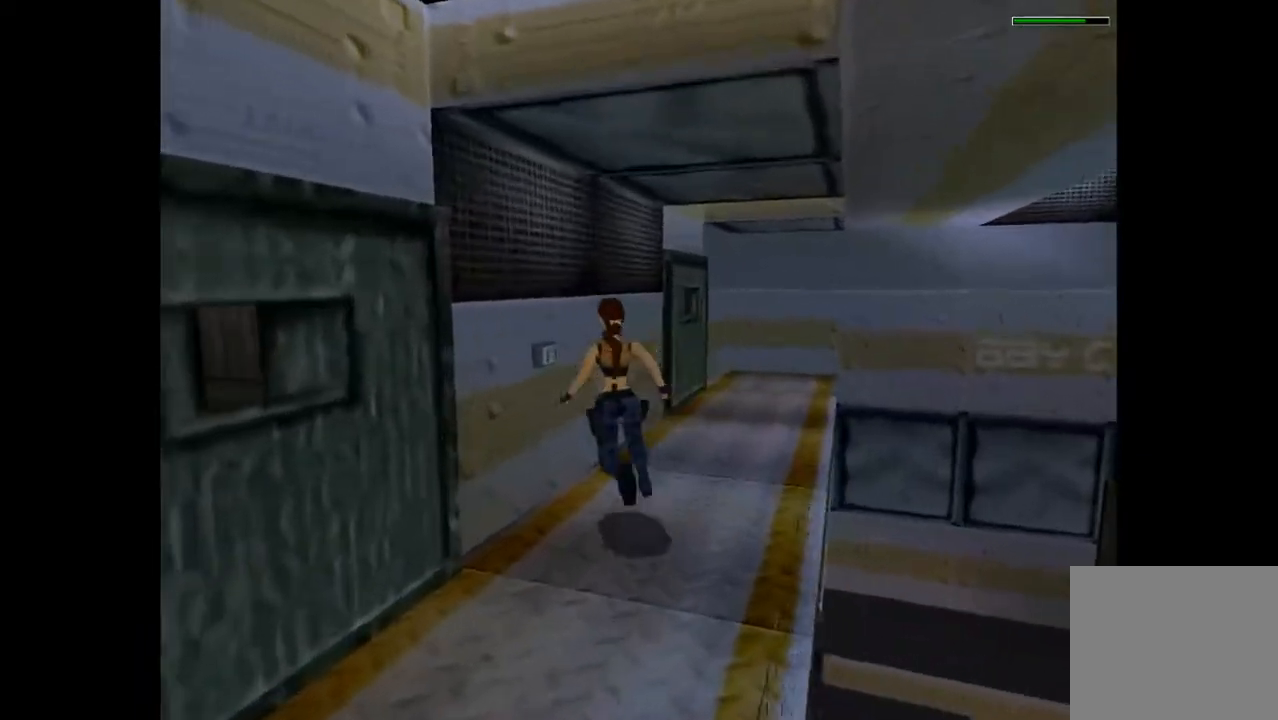
{"buttons": ["DPAD_UP"], "events": [[300, "DPAD_UP", "down"], [500, "DPAD_LEFT", "up"]]}
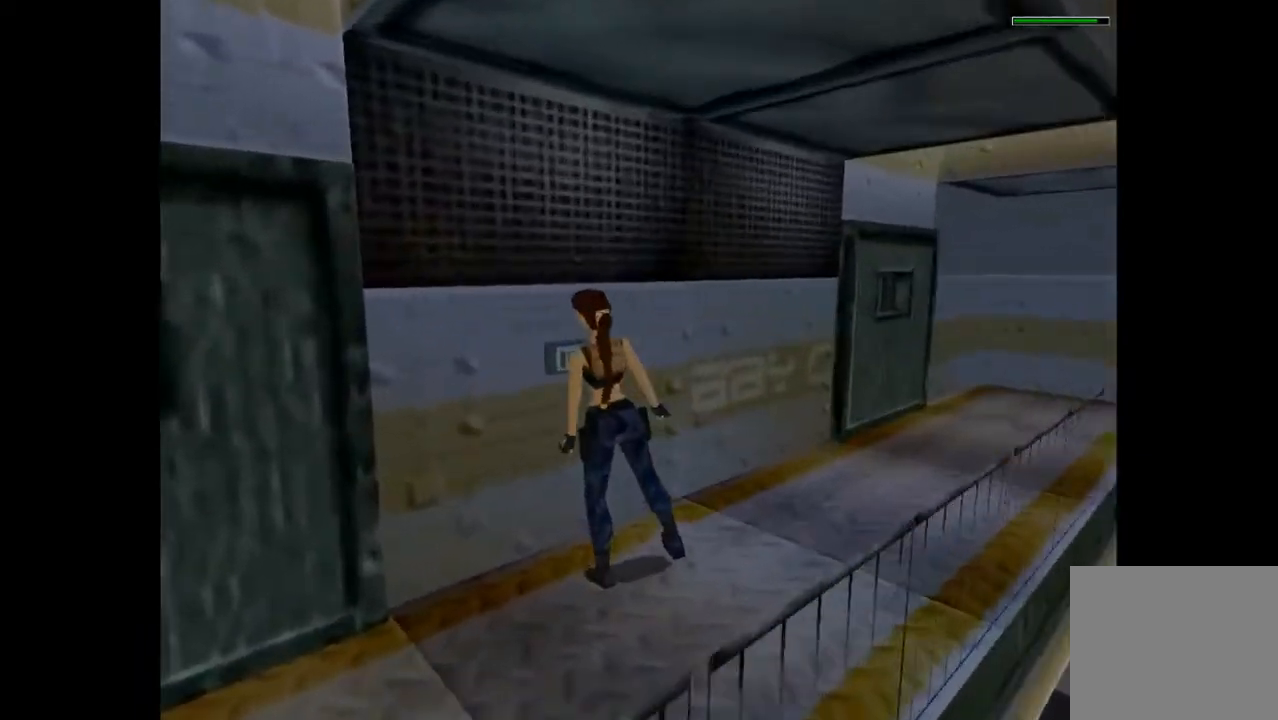
{"buttons": ["CROSS"], "events": [[100, "DPAD_UP", "up"], [133, "CROSS", "down"]]}
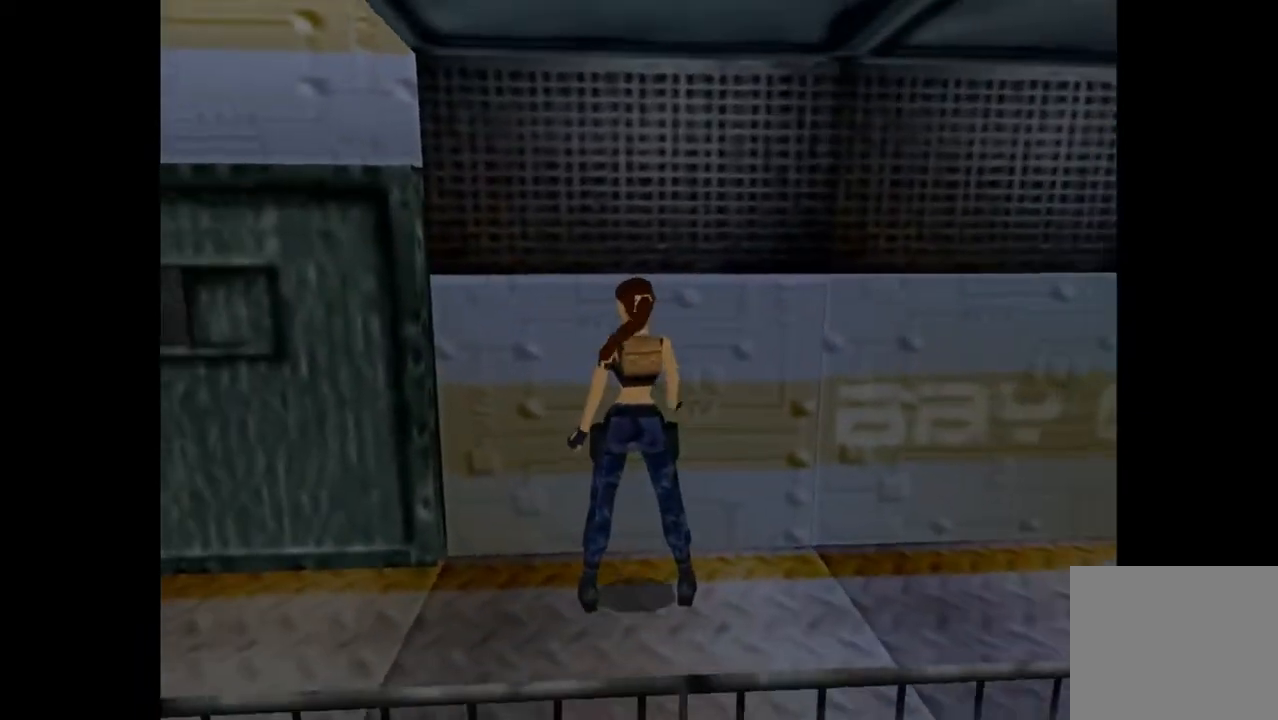
{"buttons": ["DPAD_LEFT"], "events": [[100, "CROSS", "up"], [300, "DPAD_LEFT", "down"]]}
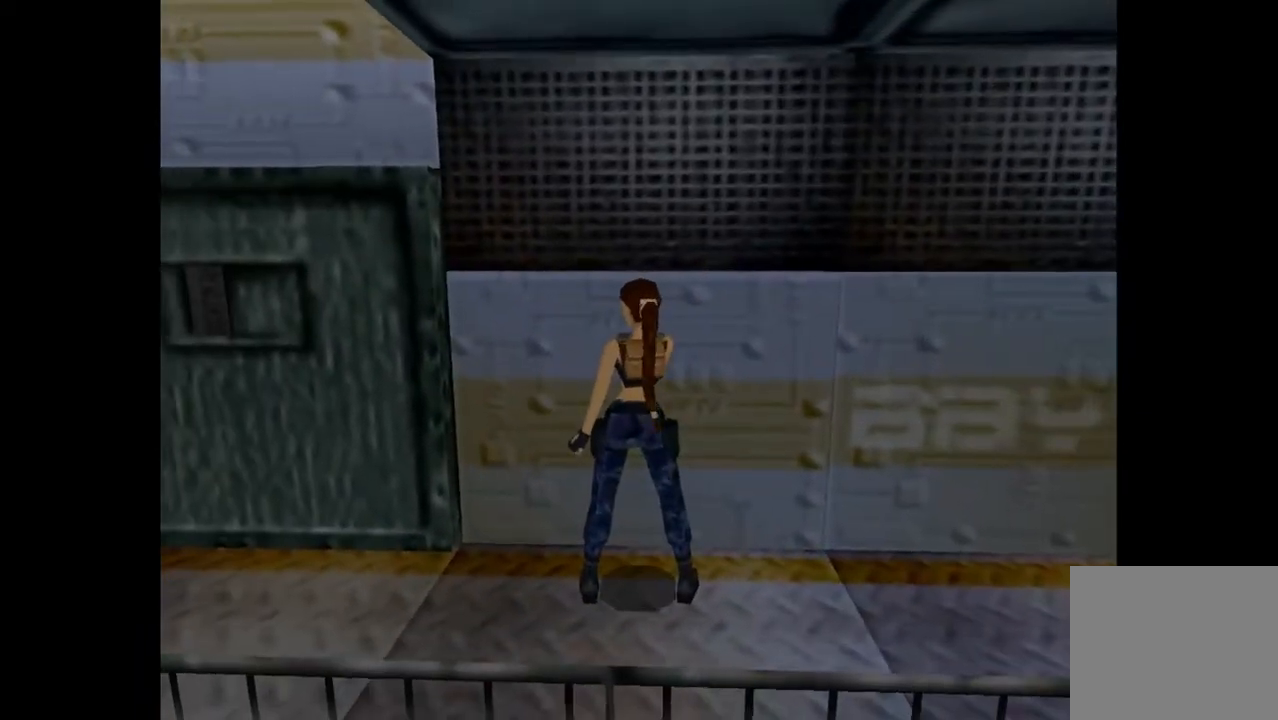
{"buttons": ["DPAD_LEFT"], "events": []}
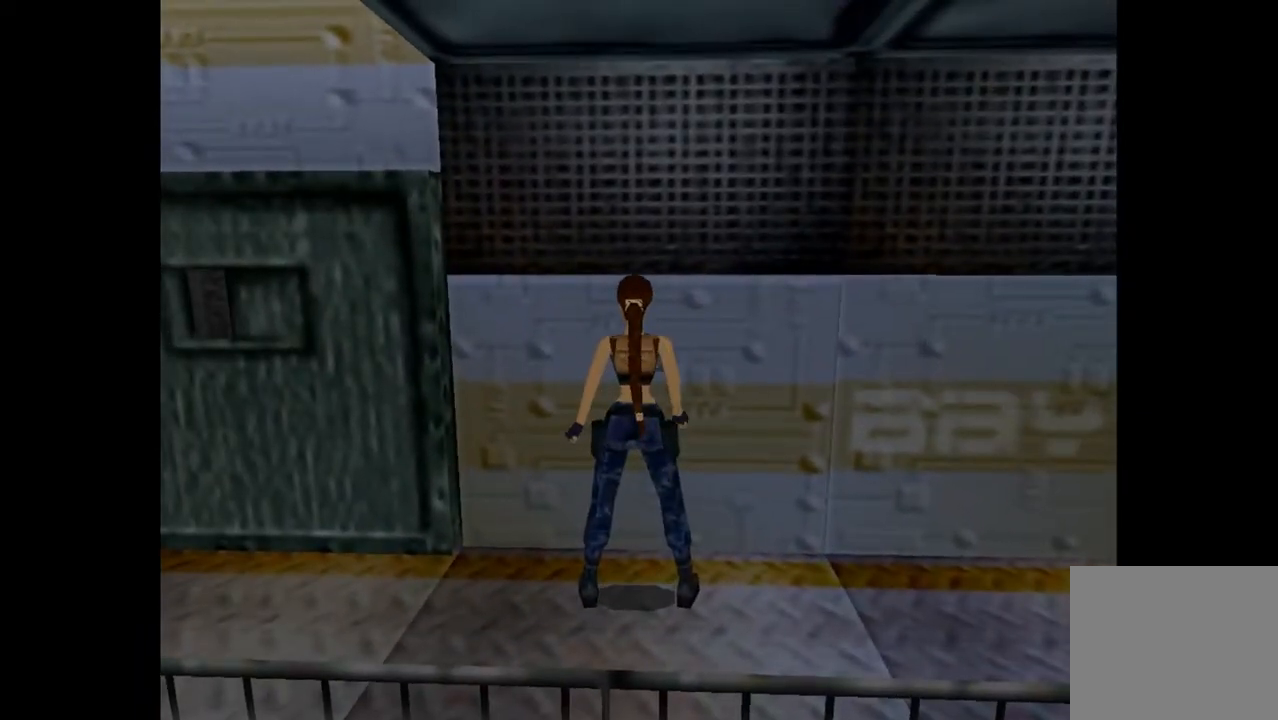
{"buttons": ["DPAD_LEFT"], "events": []}
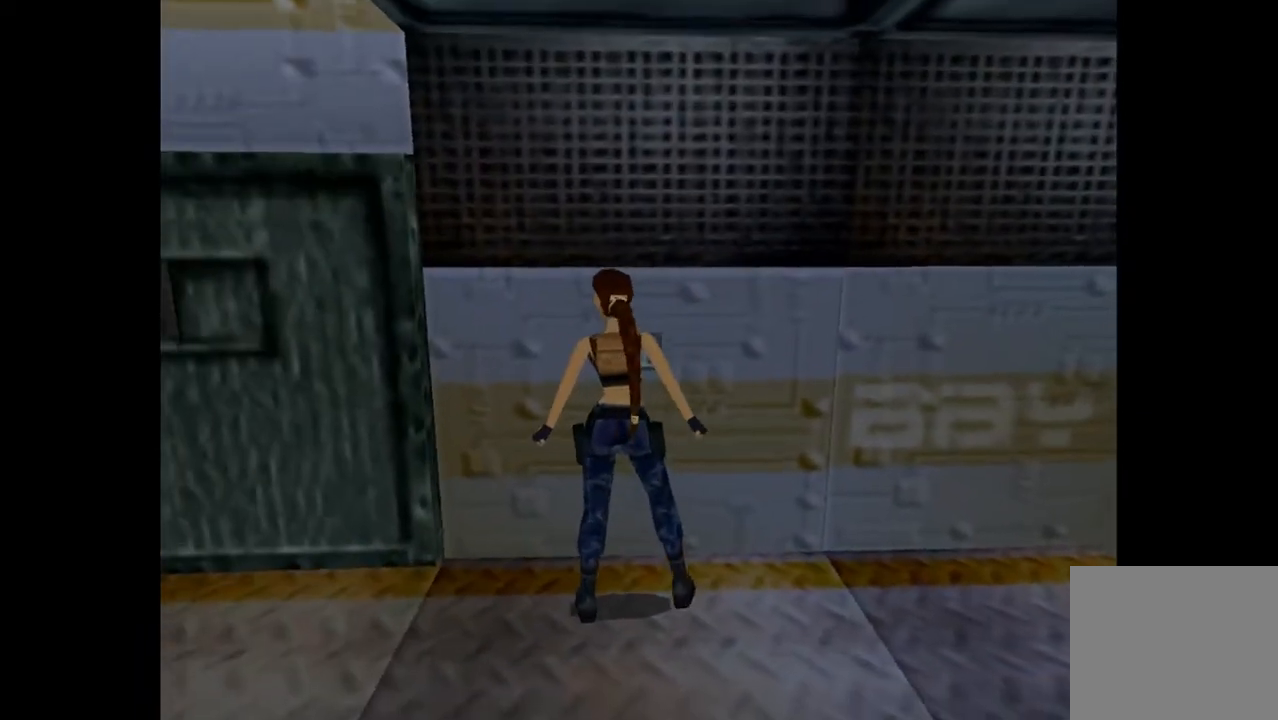
{"buttons": ["DPAD_UP", "DPAD_LEFT"], "events": [[400, "DPAD_UP", "down"]]}
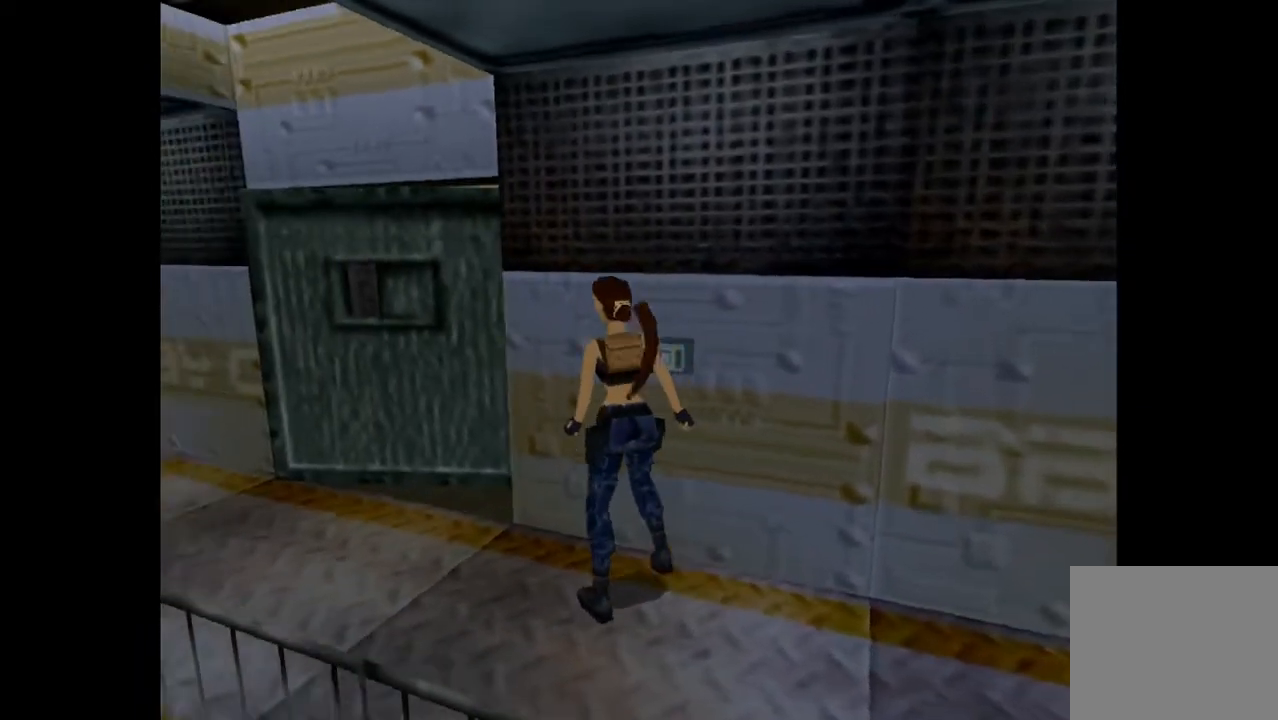
{"buttons": ["R2", "DPAD_UP"], "events": [[233, "DPAD_LEFT", "up"], [267, "R2", "down"]]}
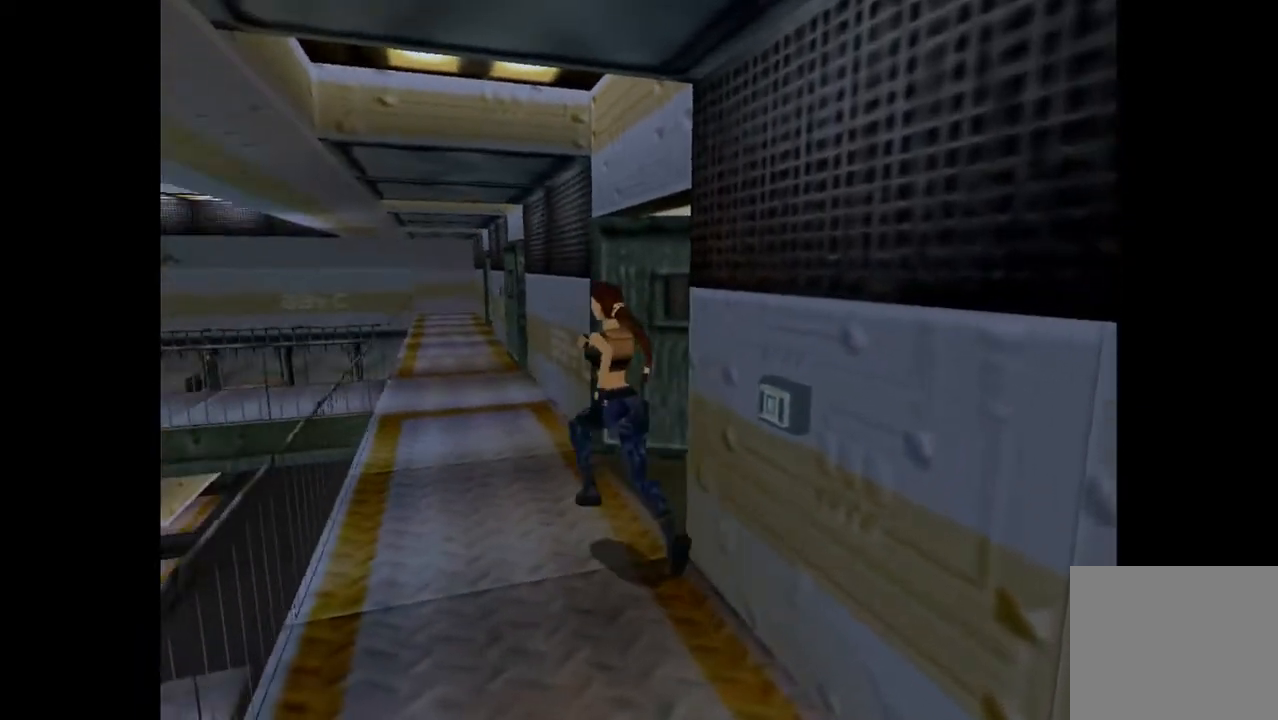
{"buttons": ["R2", "DPAD_UP", "DPAD_RIGHT"], "events": [[167, "R2", "up"], [433, "DPAD_RIGHT", "down"], [433, "R2", "down"]]}
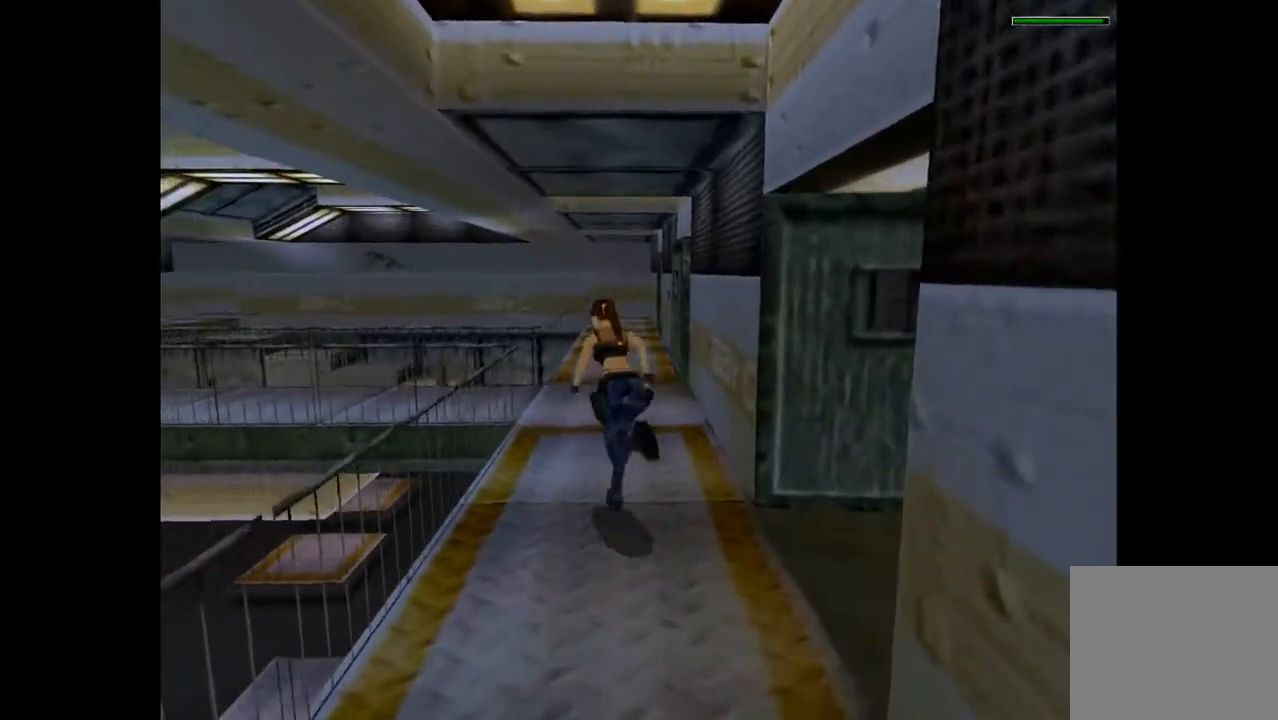
{"buttons": ["R2", "DPAD_UP"], "events": [[300, "DPAD_RIGHT", "up"]]}
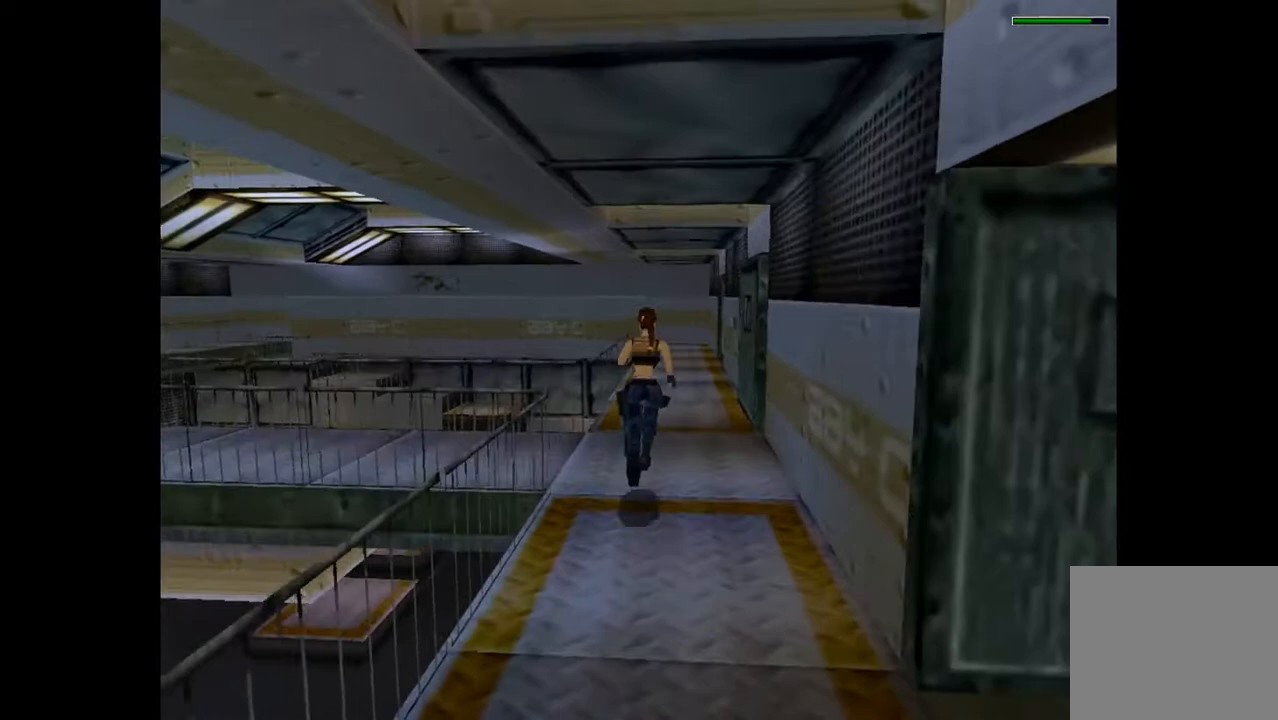
{"buttons": ["R2", "DPAD_UP"], "events": []}
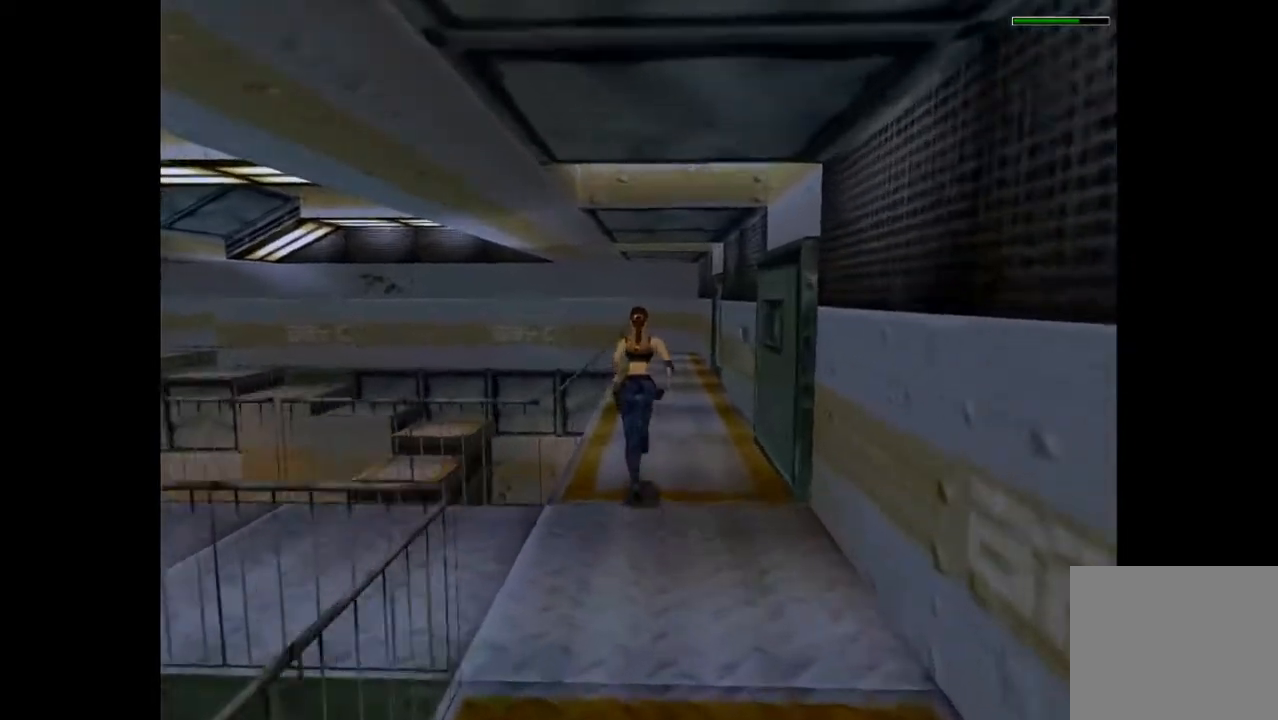
{"buttons": ["R2", "DPAD_UP", "DPAD_RIGHT"], "events": [[233, "DPAD_RIGHT", "down"]]}
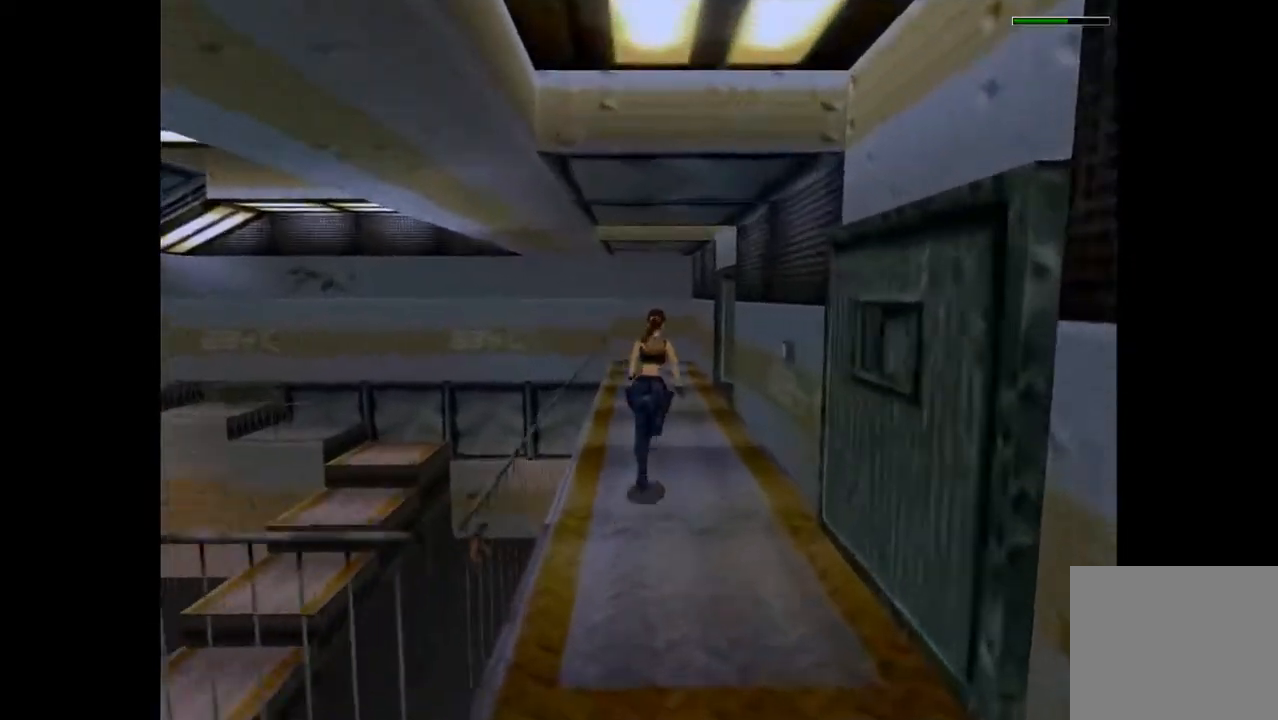
{"buttons": ["R2", "DPAD_UP", "DPAD_RIGHT"], "events": [[33, "DPAD_RIGHT", "up"], [200, "DPAD_RIGHT", "down"]]}
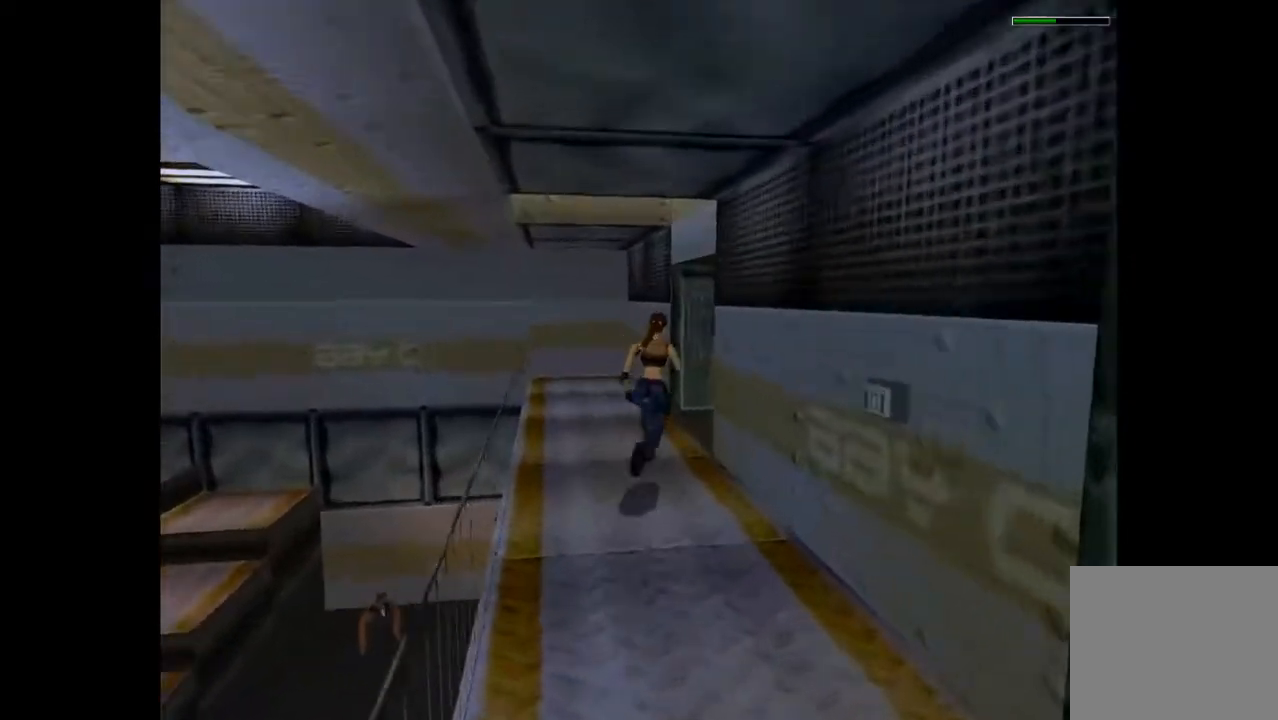
{"buttons": ["DPAD_UP", "DPAD_RIGHT"], "events": [[500, "R2", "up"]]}
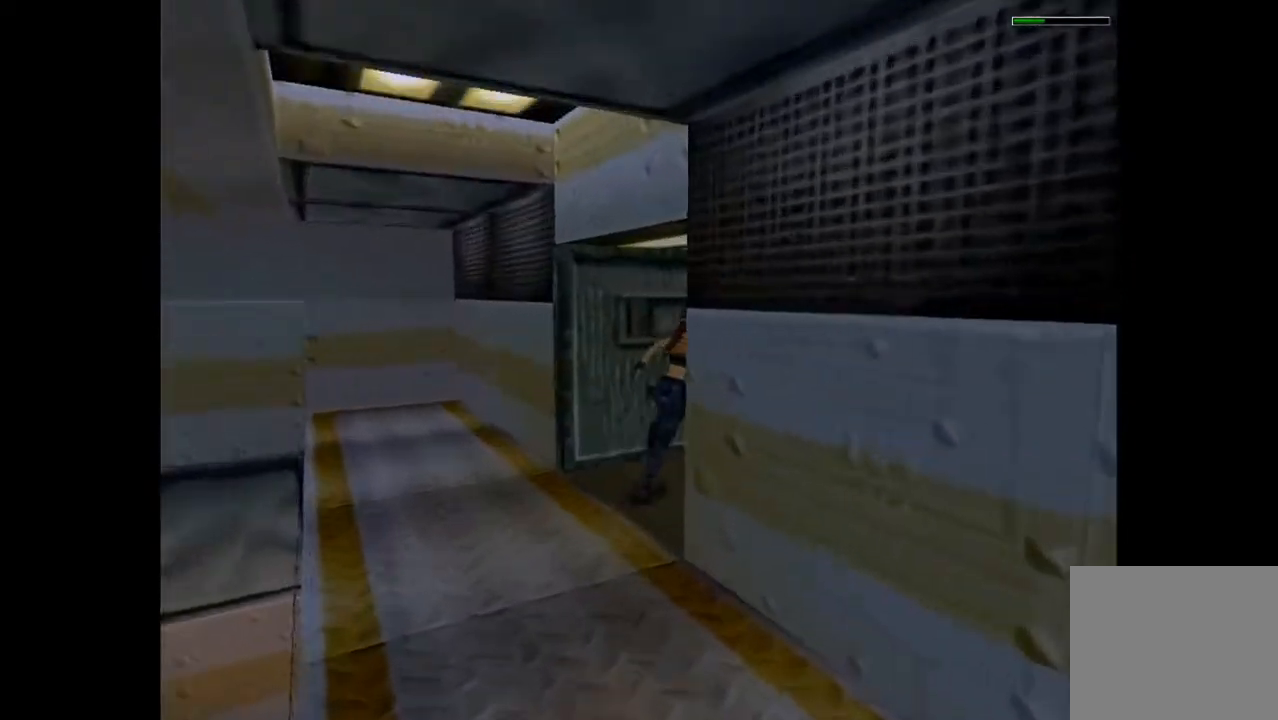
{"buttons": ["DPAD_UP"], "events": [[400, "DPAD_RIGHT", "up"]]}
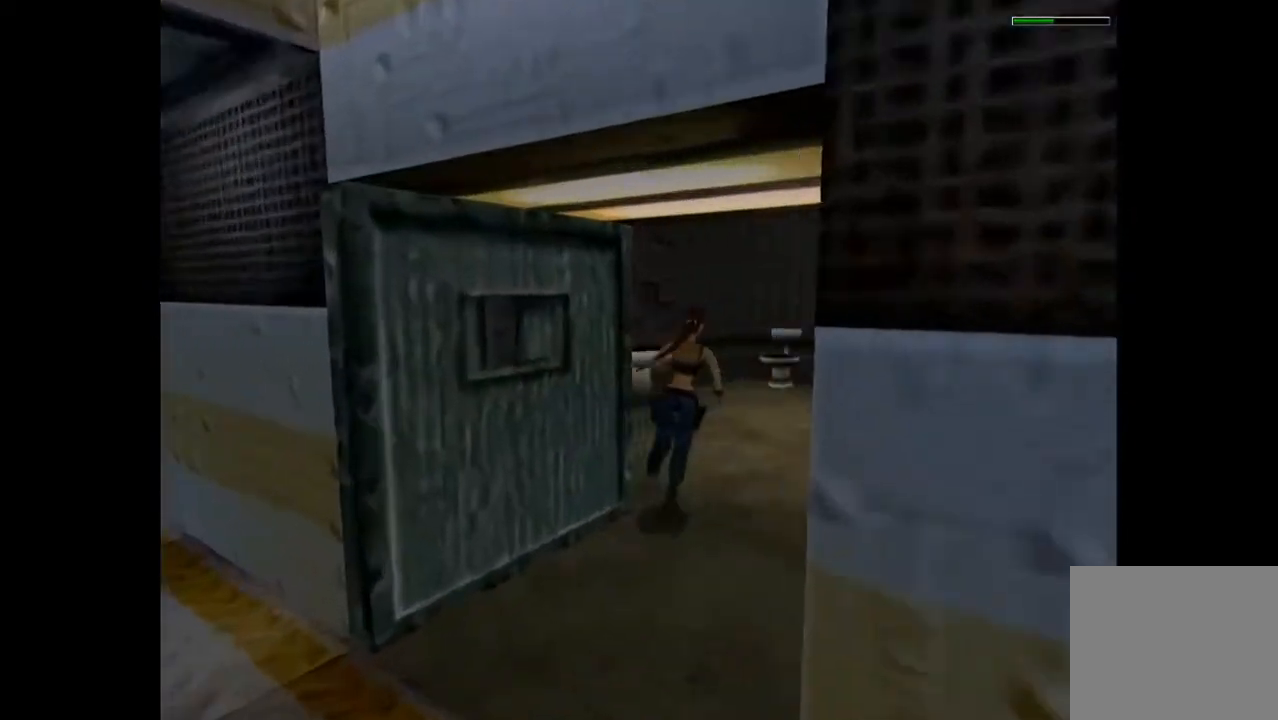
{"buttons": ["SQUARE", "DPAD_UP", "DPAD_LEFT"], "events": [[67, "DPAD_LEFT", "down"], [500, "SQUARE", "down"]]}
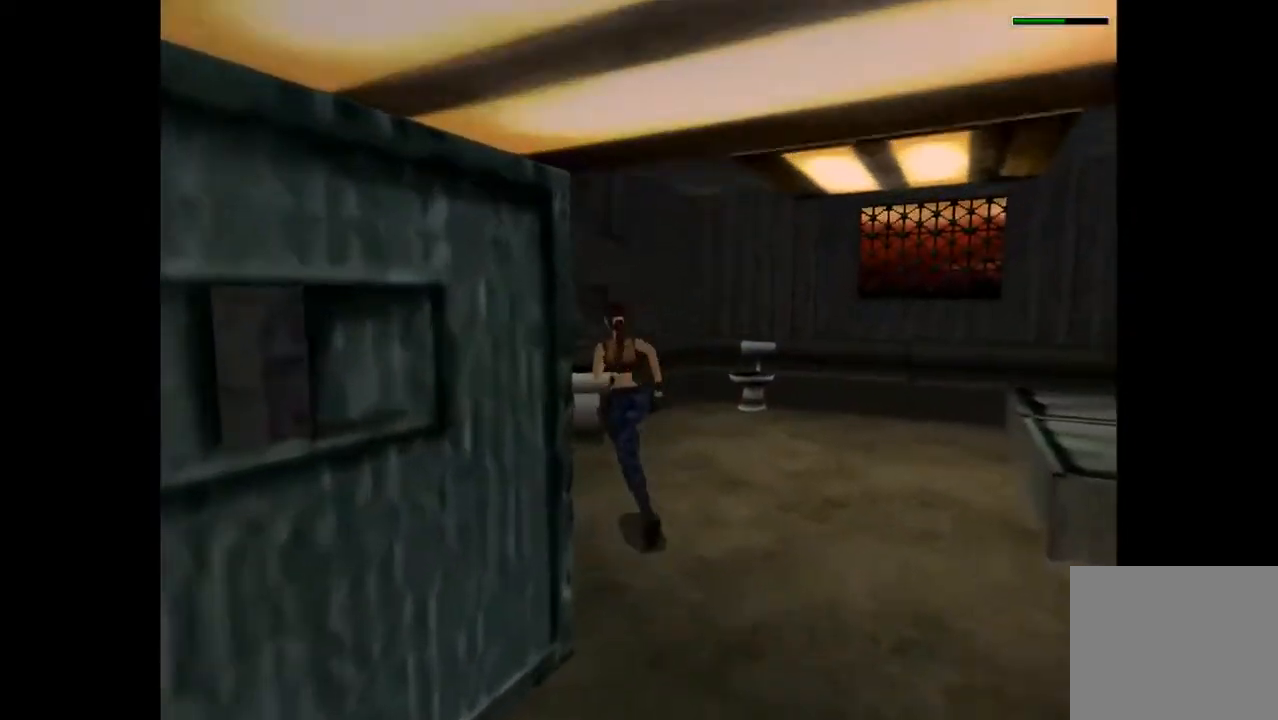
{"buttons": ["DPAD_UP", "DPAD_LEFT"], "events": [[300, "SQUARE", "up"]]}
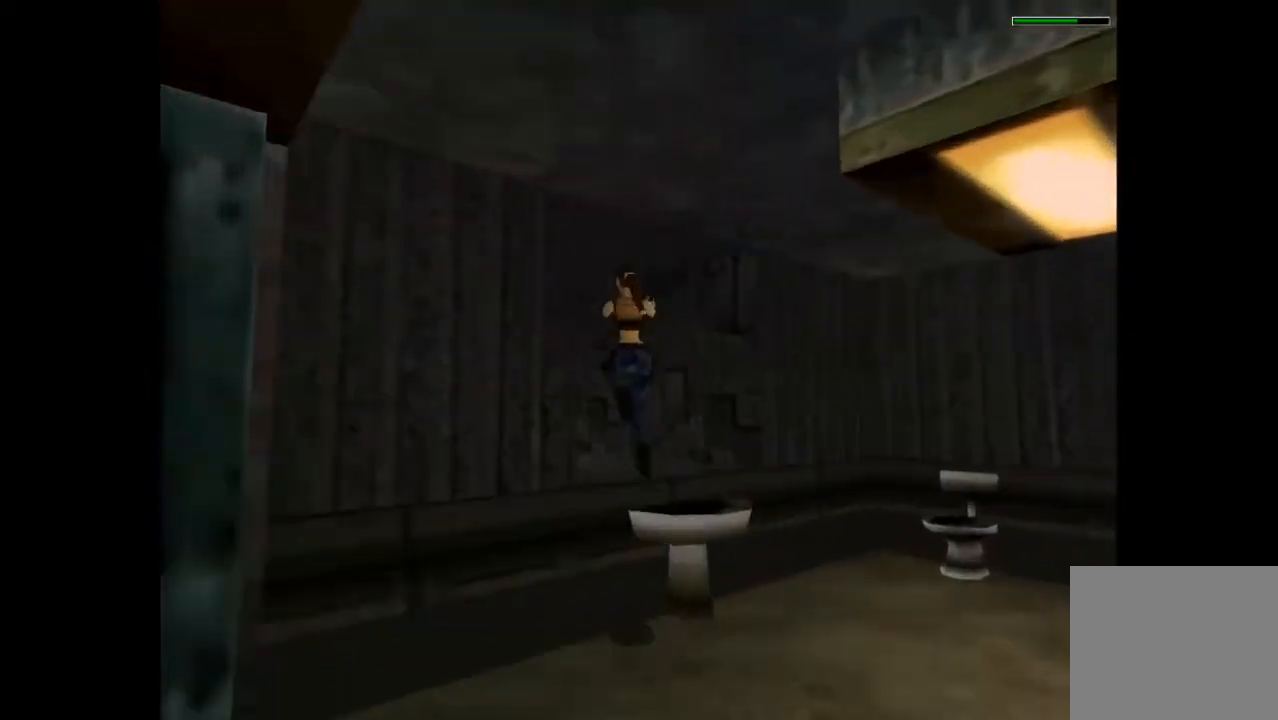
{"buttons": ["DPAD_UP", "DPAD_LEFT"], "events": []}